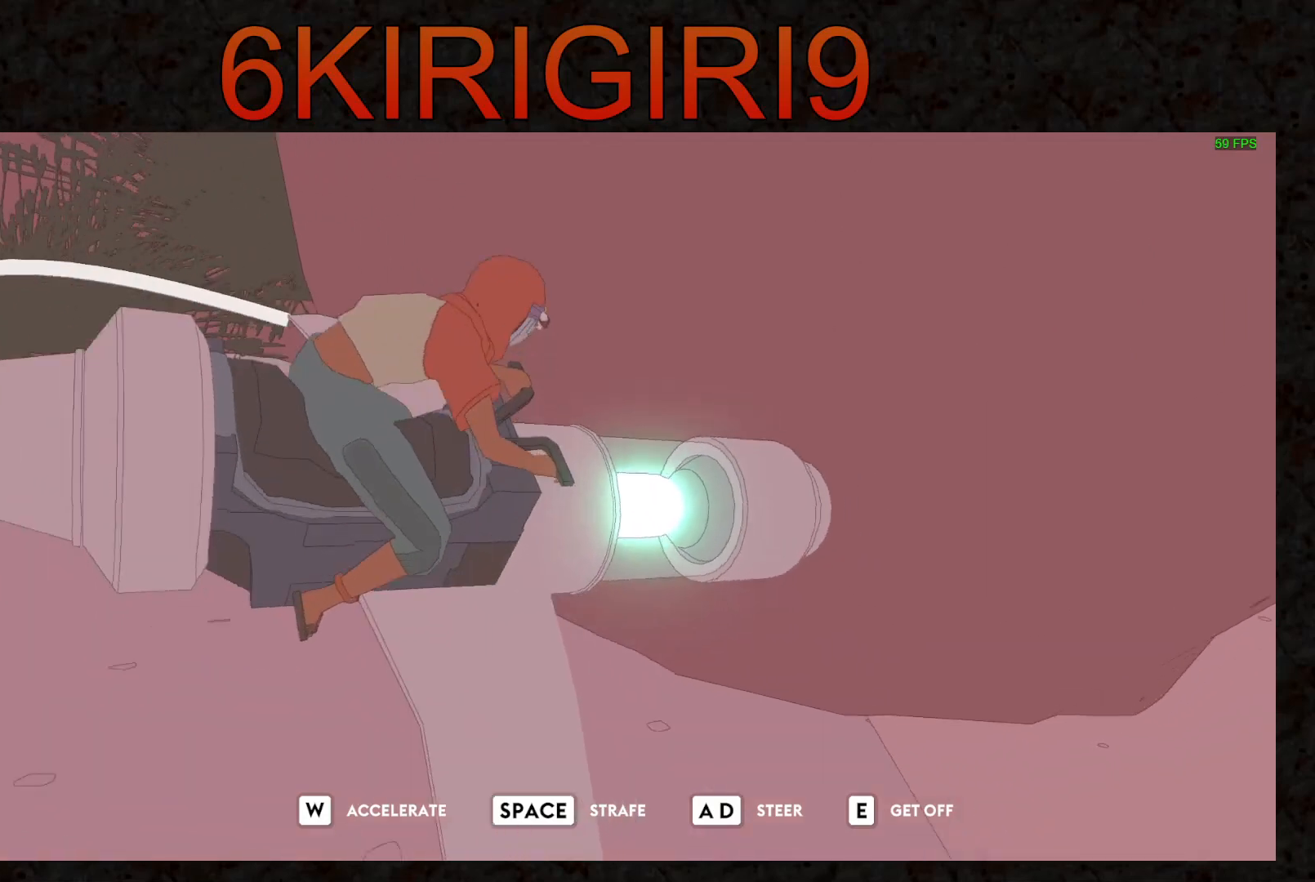
Gameplay with keyboard and mouse; each line is a JSON object with the keys and mouse buttons held at the frame after it. "events" lists presses ("down") and releases ("up") of "a", "ctrl", "d", "e", "f", "q", "r", "s", "shift", "space", "tab", "w", "mouse_left", "mouse_wheel", "mouse_right", "mouse_mb4" and "mouse_mb5" between this image and that frame as [ms after this image, input, new state], when the widget could be followed in between. "mouse_left", "mouse_wheel", "mouse_right", "mouse_mb4", "mouse_mb5" = the "left", "wheel", "right", "mb4", "mb5" buttons of the "mouse" list. No other keys are recorded. "wheel" means that the mouse wheel is clicked or scrolled. Not read: mouse_move.
{"keys": ["a", "w"], "mouse": [], "events": [[367, "a", "down"]]}
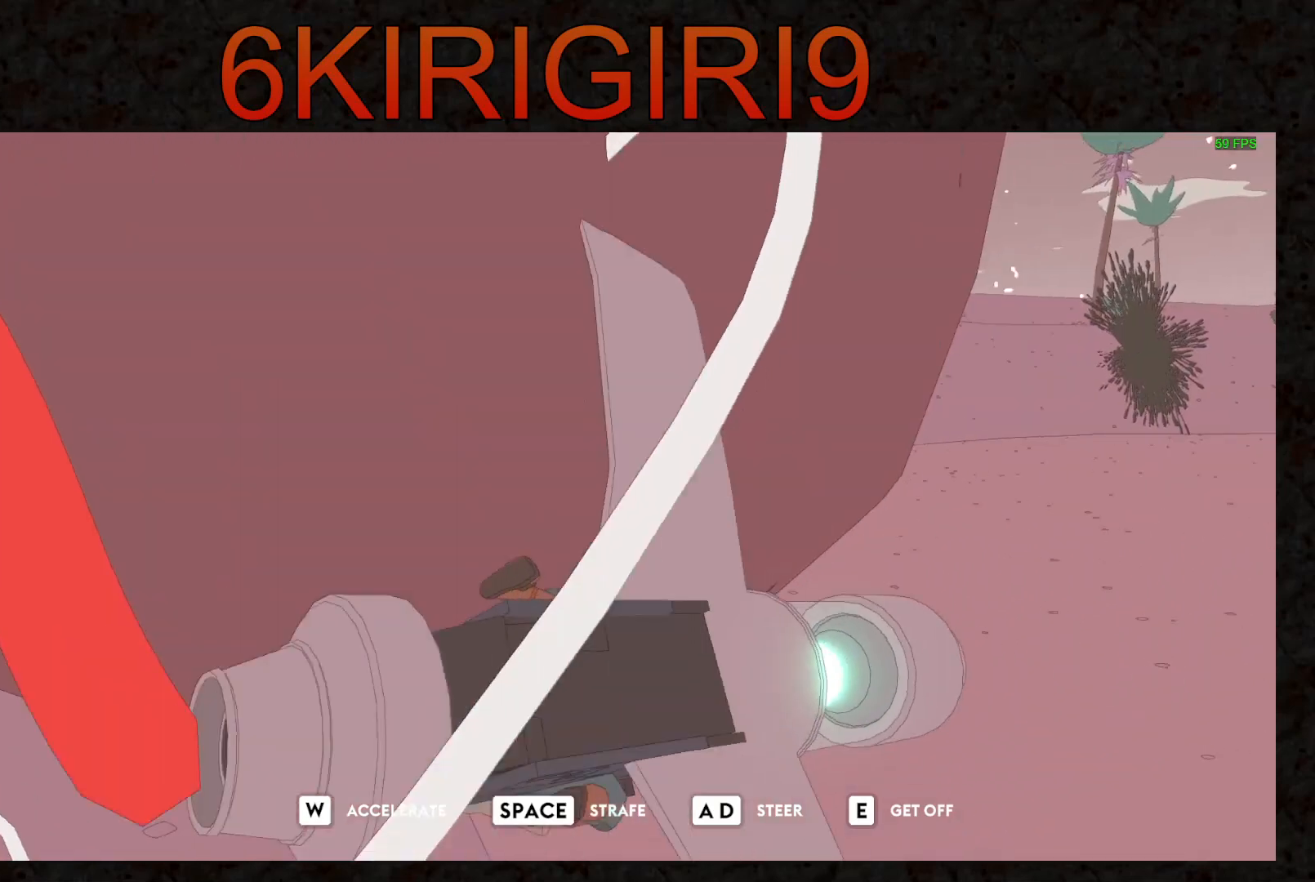
{"keys": ["w"], "mouse": [], "events": [[267, "a", "up"]]}
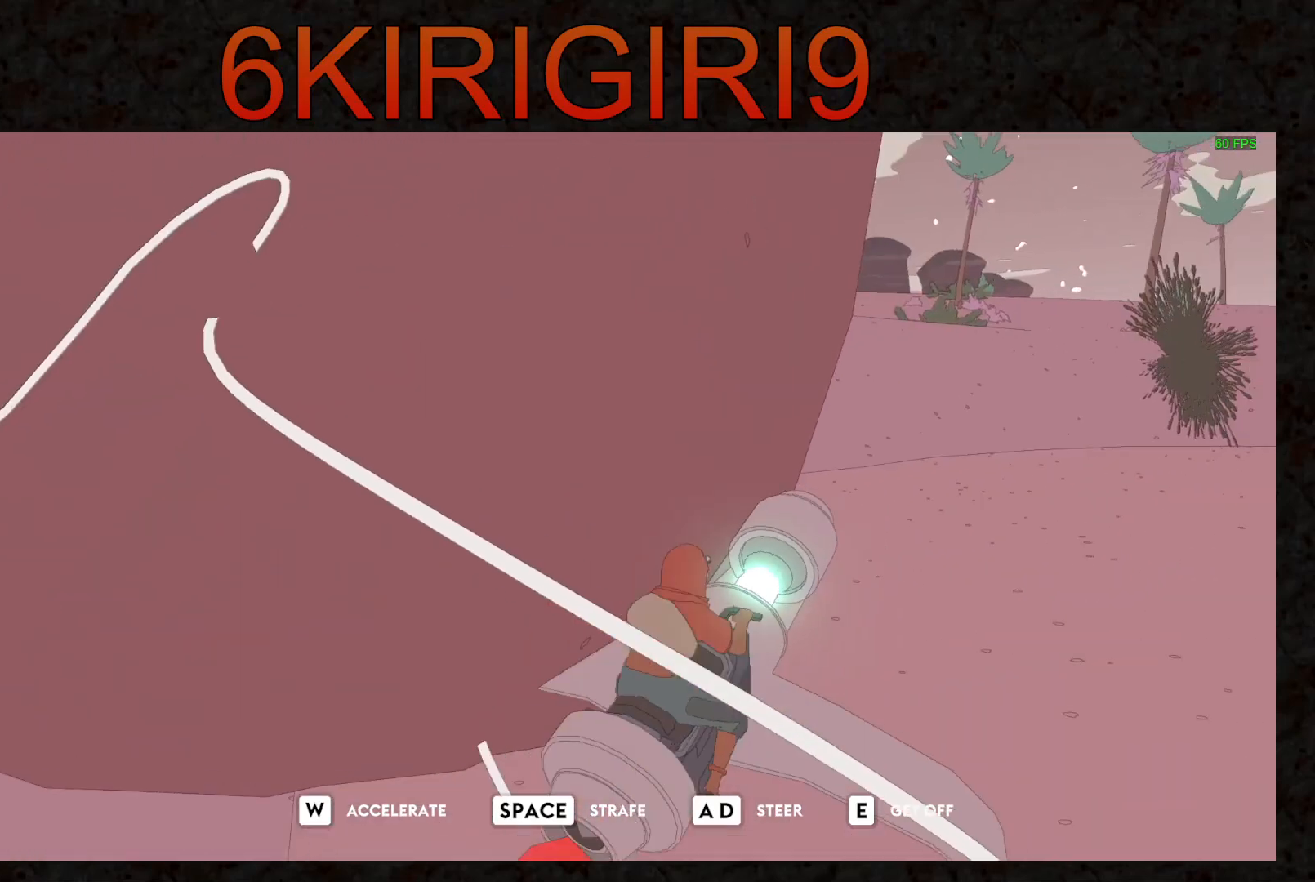
{"keys": ["w"], "mouse": [], "events": []}
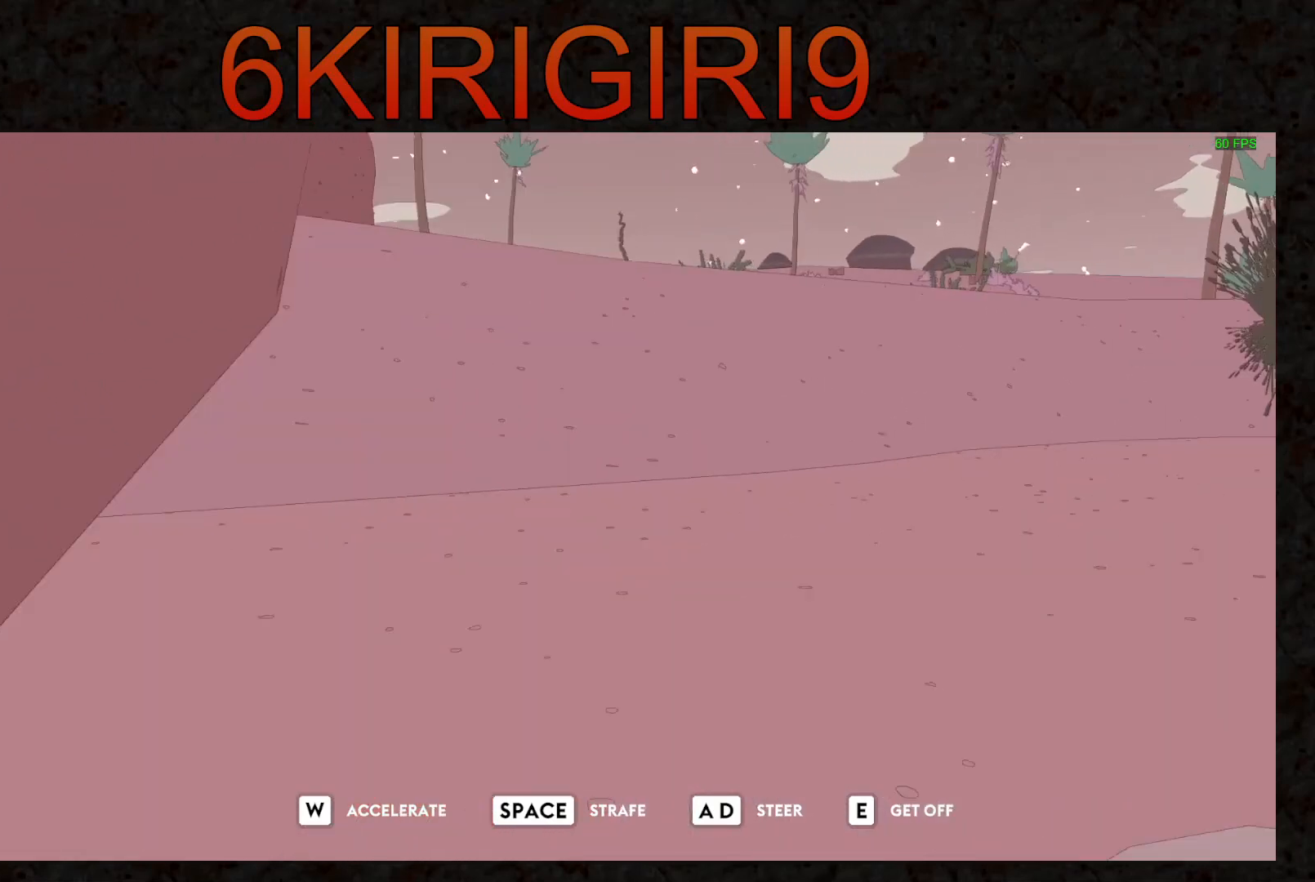
{"keys": ["w"], "mouse": [], "events": [[100, "a", "down"], [200, "a", "up"]]}
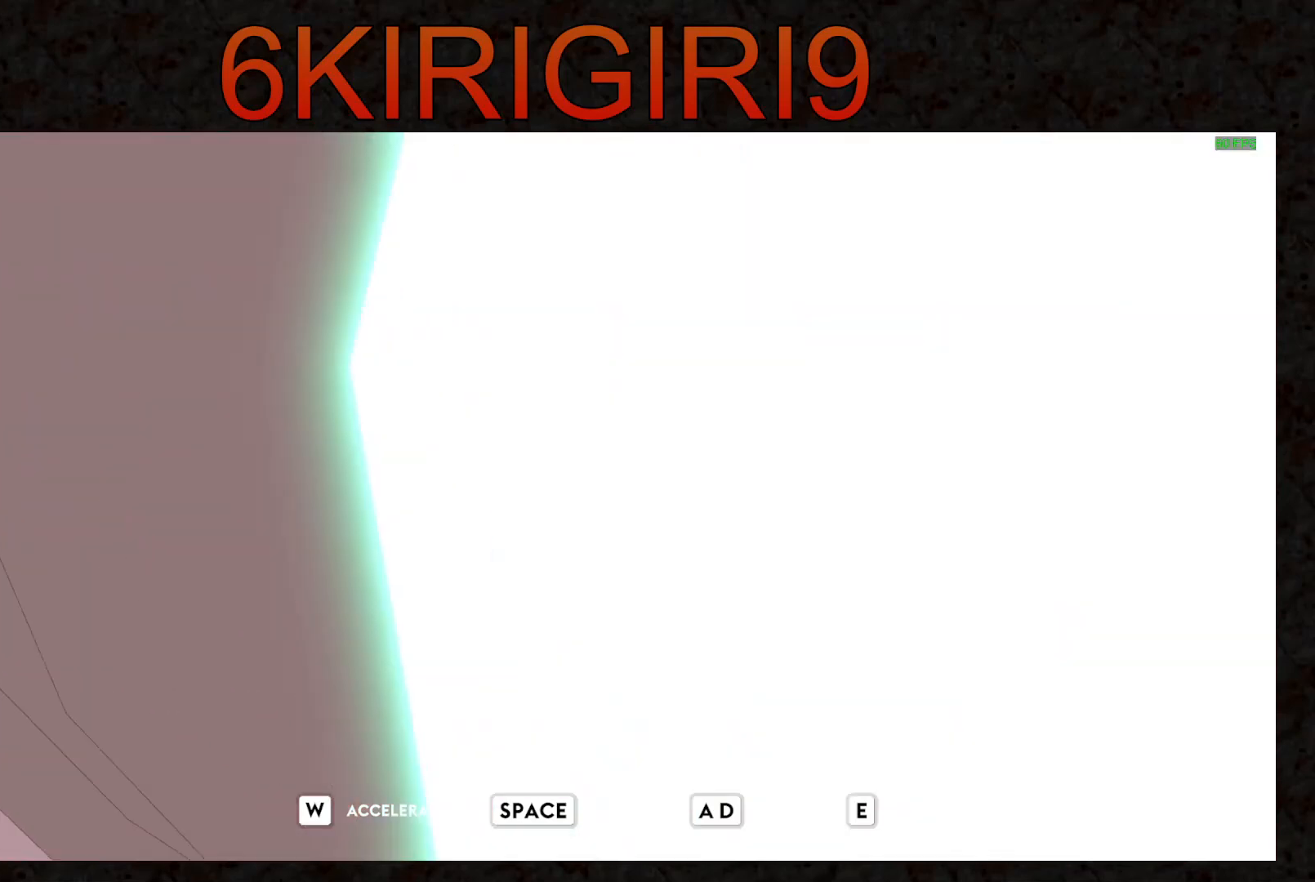
{"keys": ["w"], "mouse": [], "events": []}
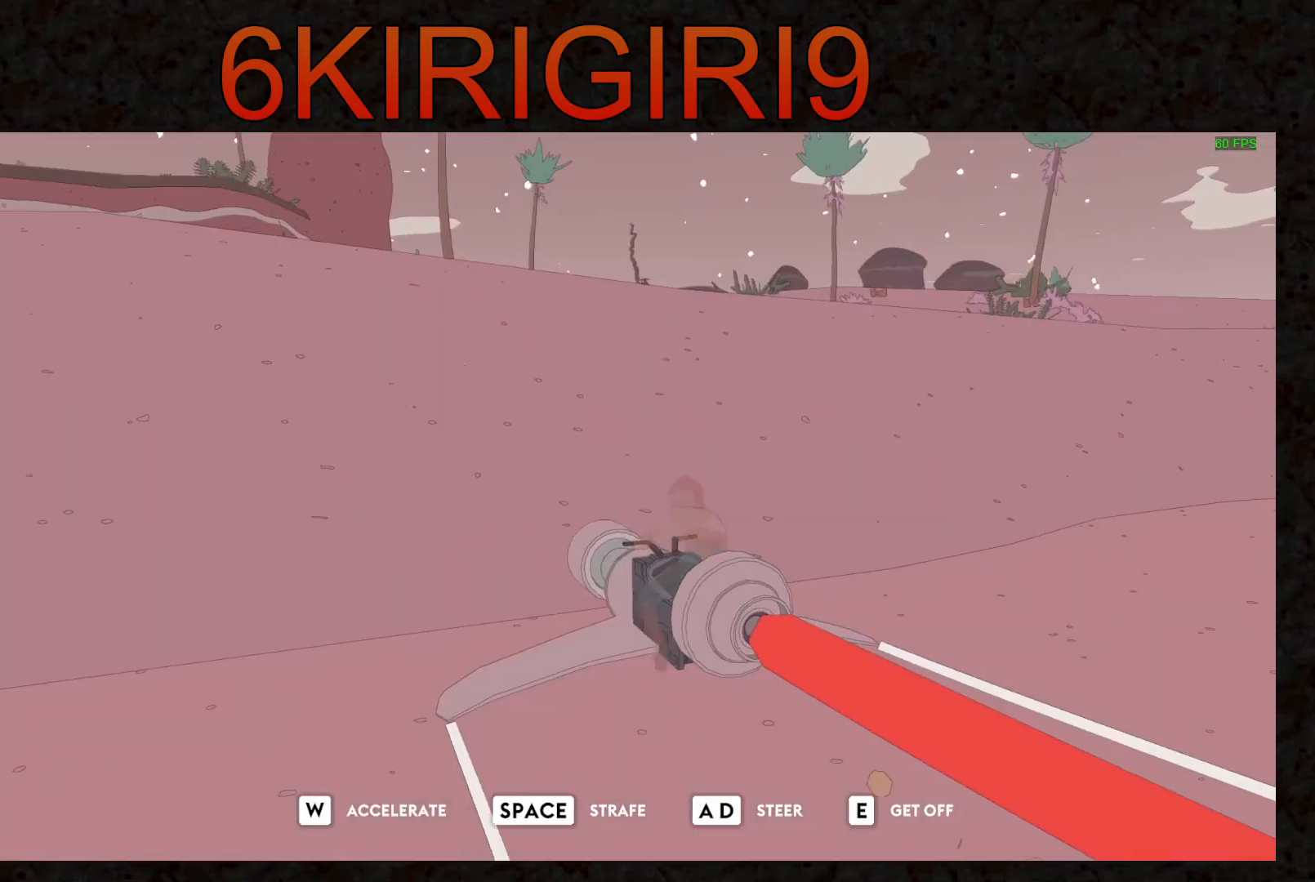
{"keys": ["w"], "mouse": [], "events": [[267, "d", "down"], [400, "d", "up"]]}
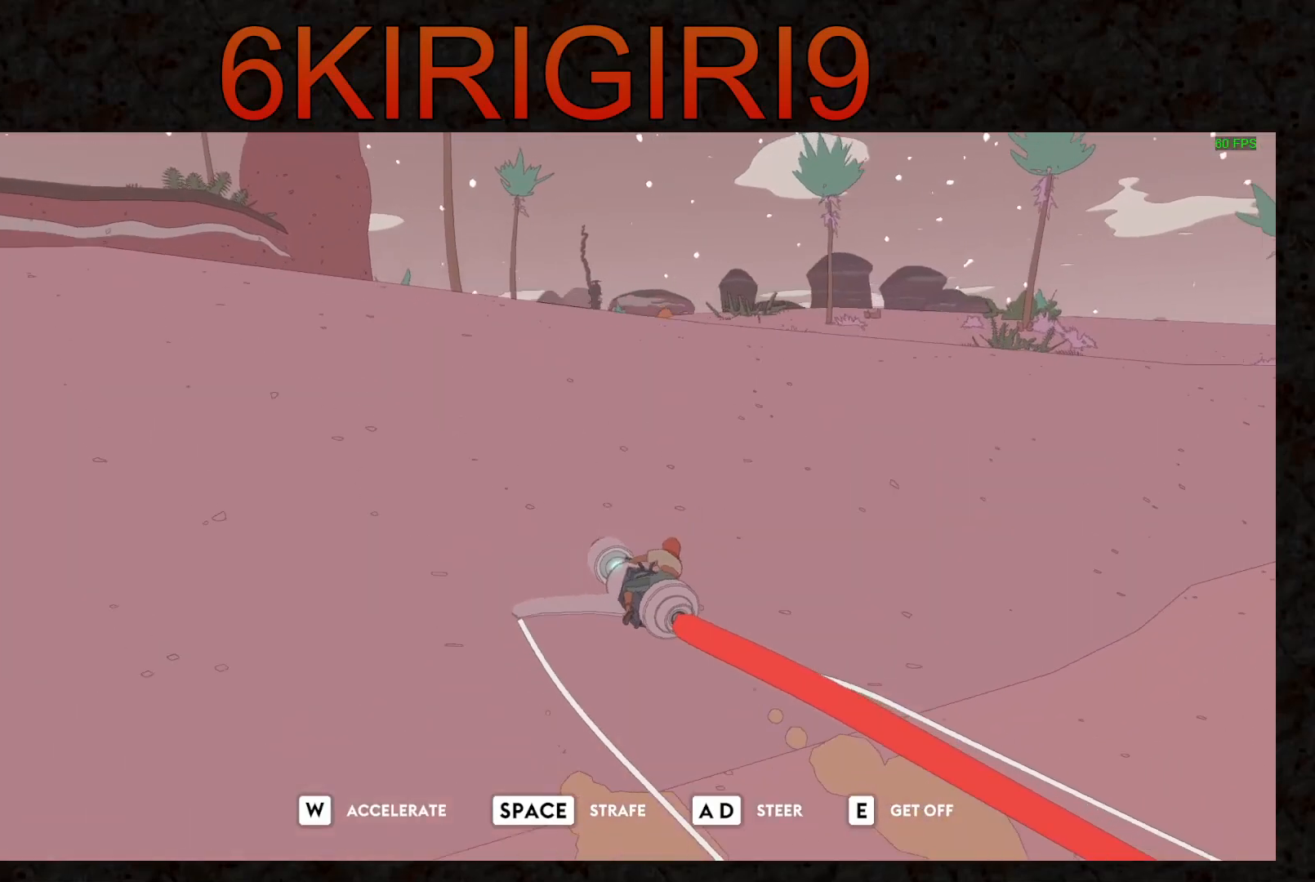
{"keys": ["w"], "mouse": [], "events": [[300, "d", "down"], [400, "d", "up"]]}
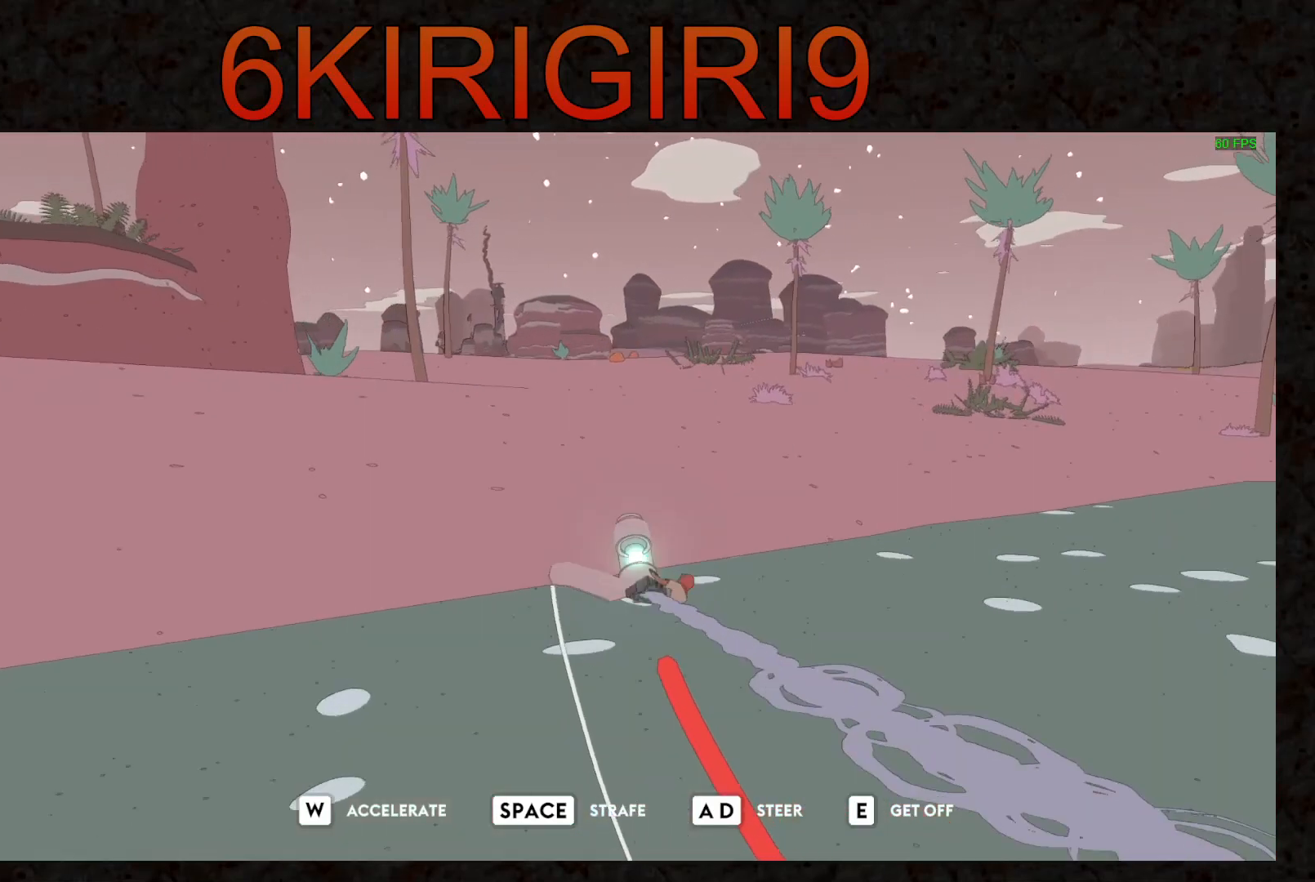
{"keys": ["w"], "mouse": [], "events": [[200, "a", "down"], [233, "a", "up"]]}
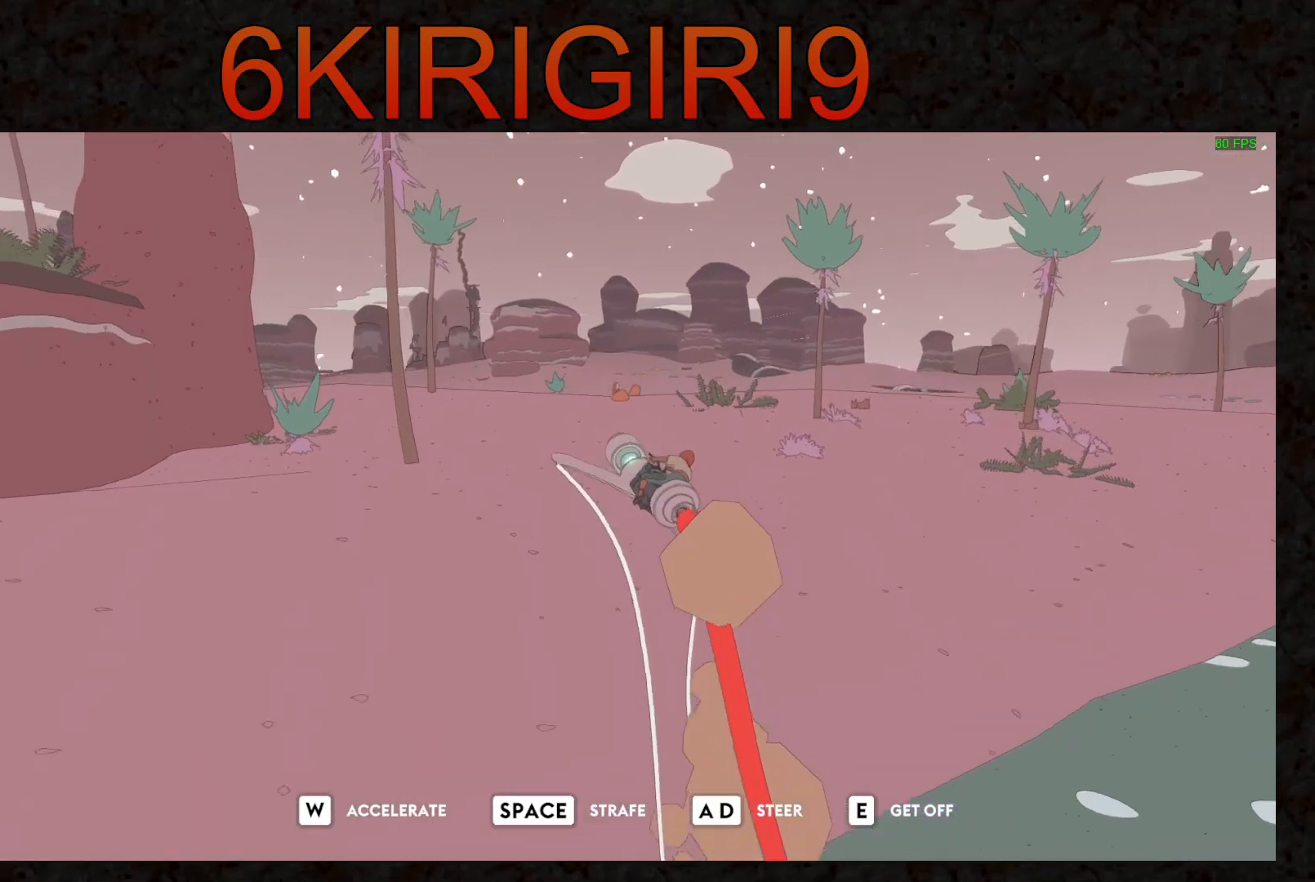
{"keys": ["w"], "mouse": [], "events": []}
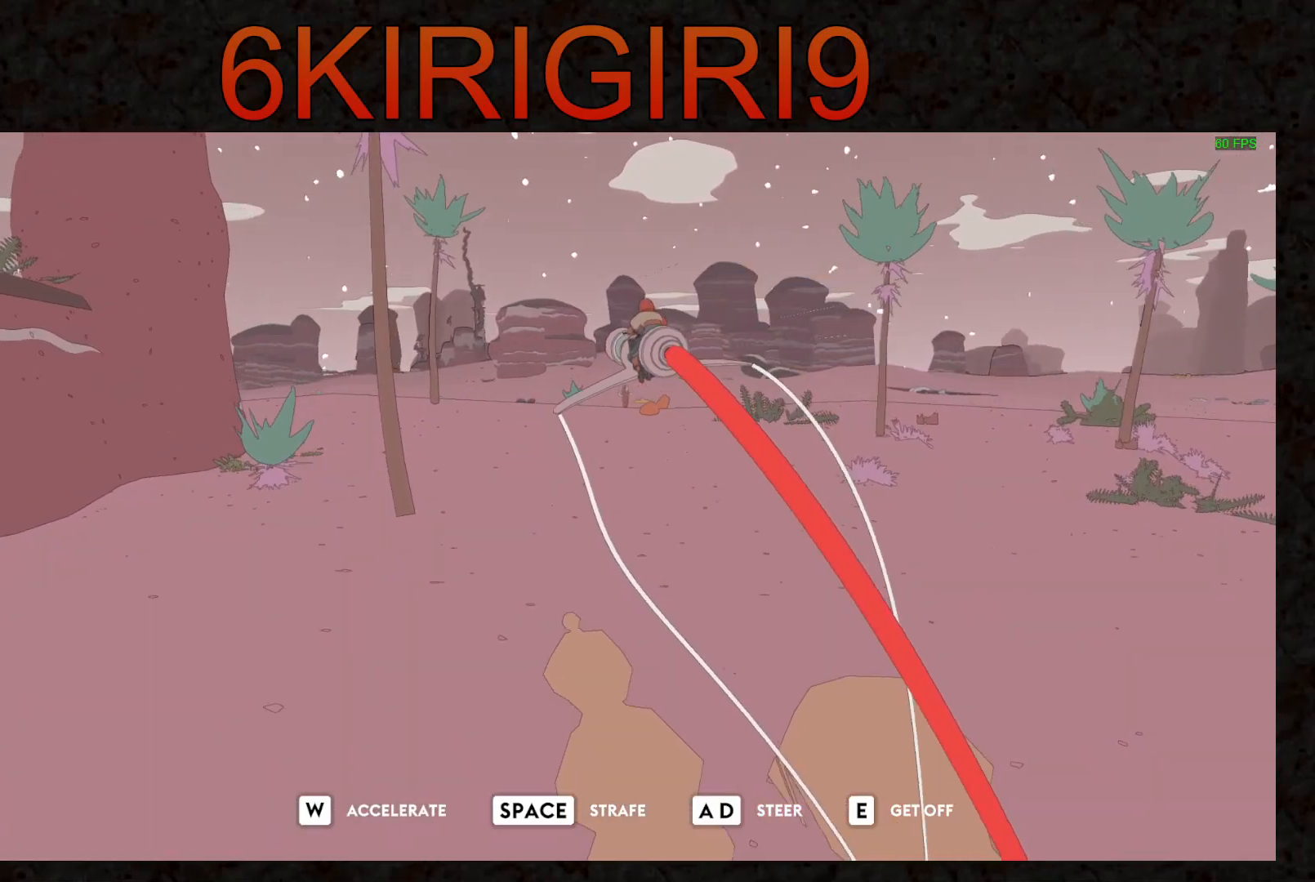
{"keys": ["w"], "mouse": [], "events": []}
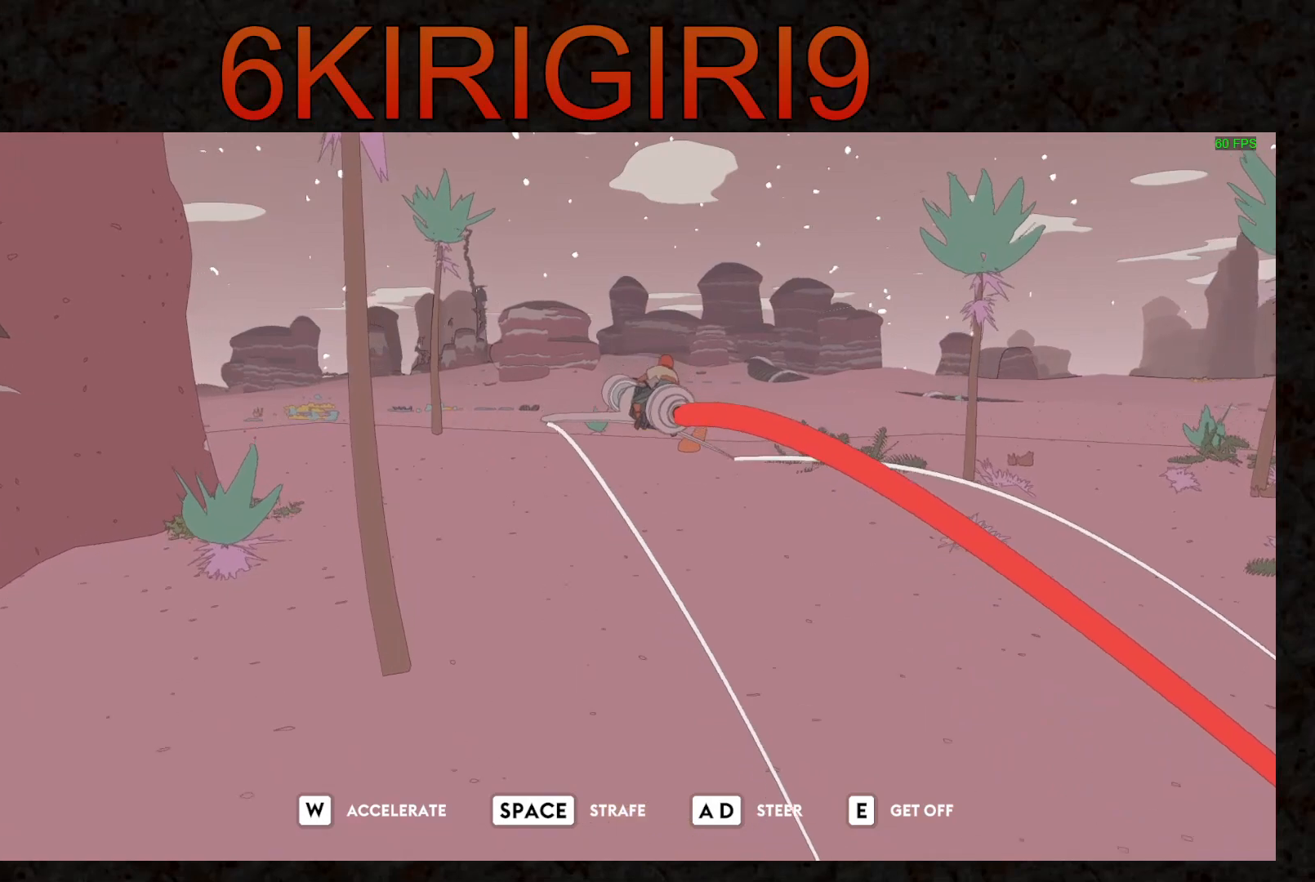
{"keys": ["d", "w"], "mouse": [], "events": [[467, "d", "down"]]}
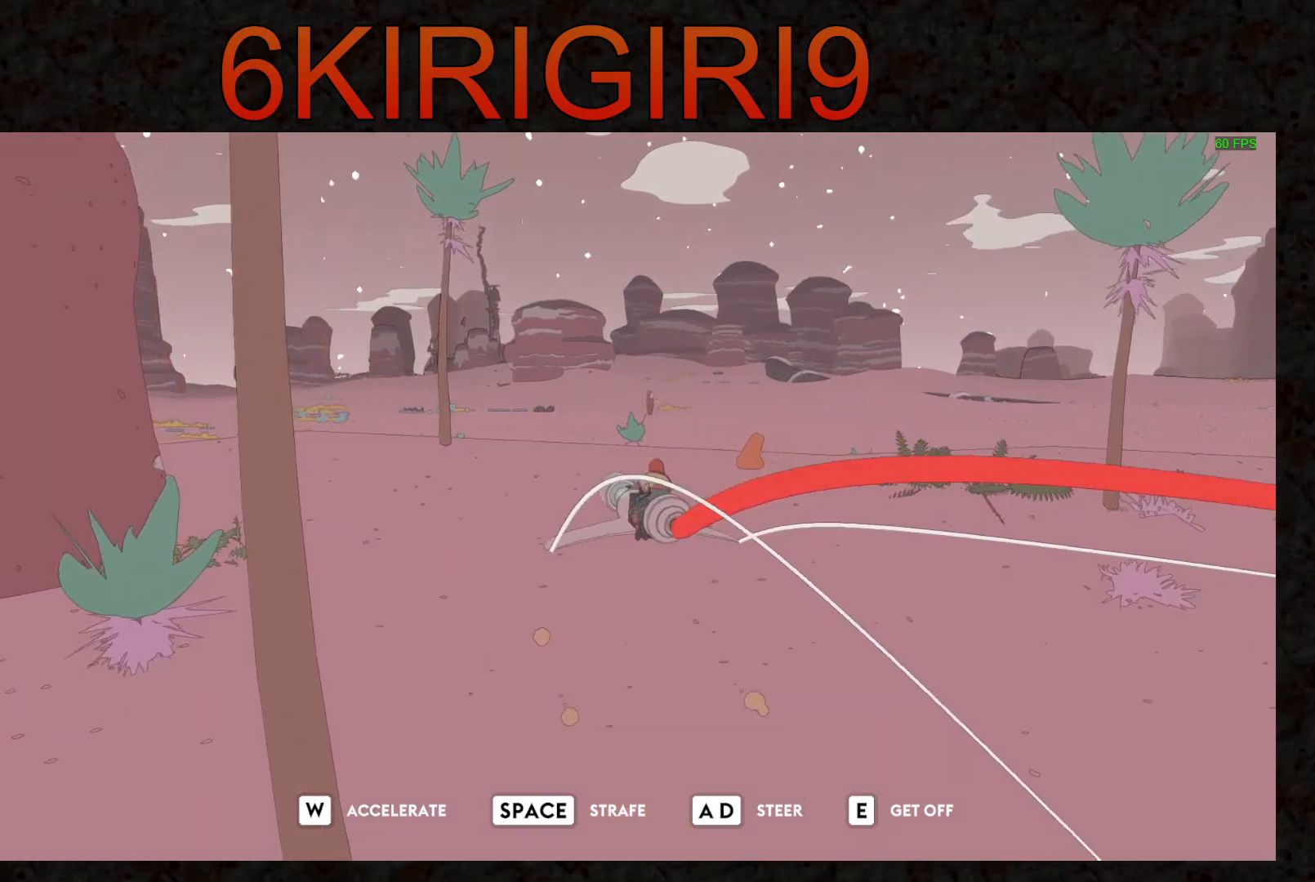
{"keys": ["w"], "mouse": [], "events": [[33, "d", "up"]]}
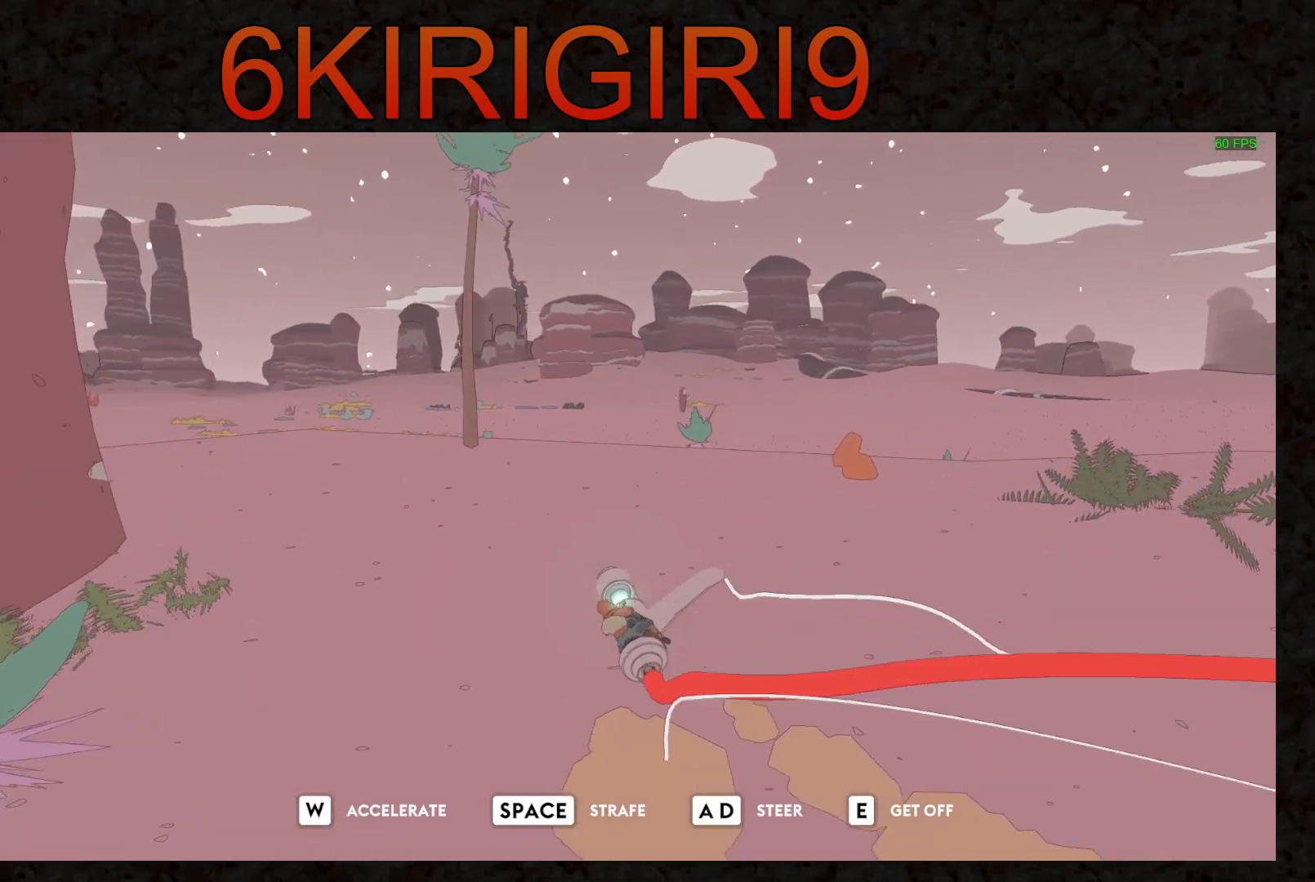
{"keys": ["w"], "mouse": [], "events": []}
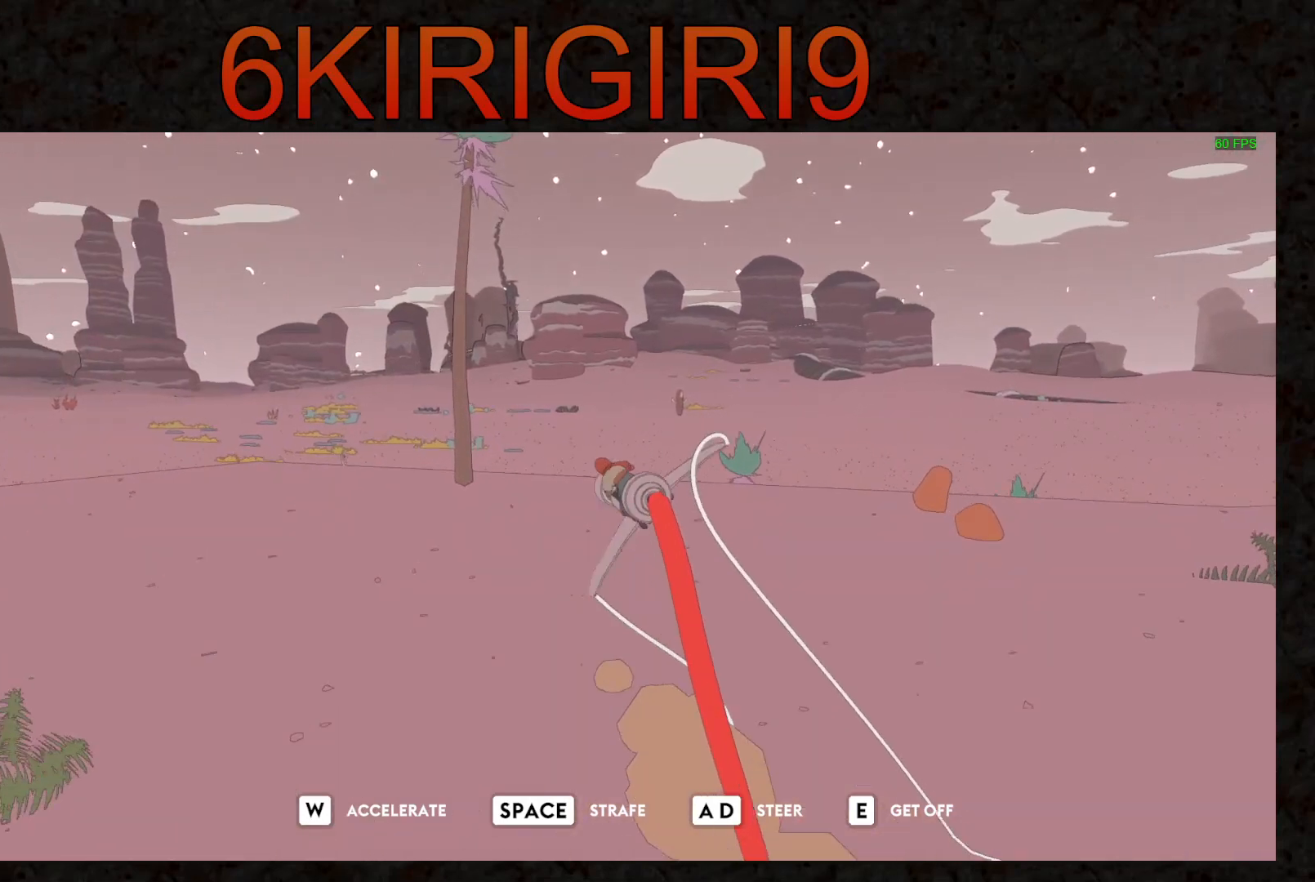
{"keys": ["w"], "mouse": [], "events": []}
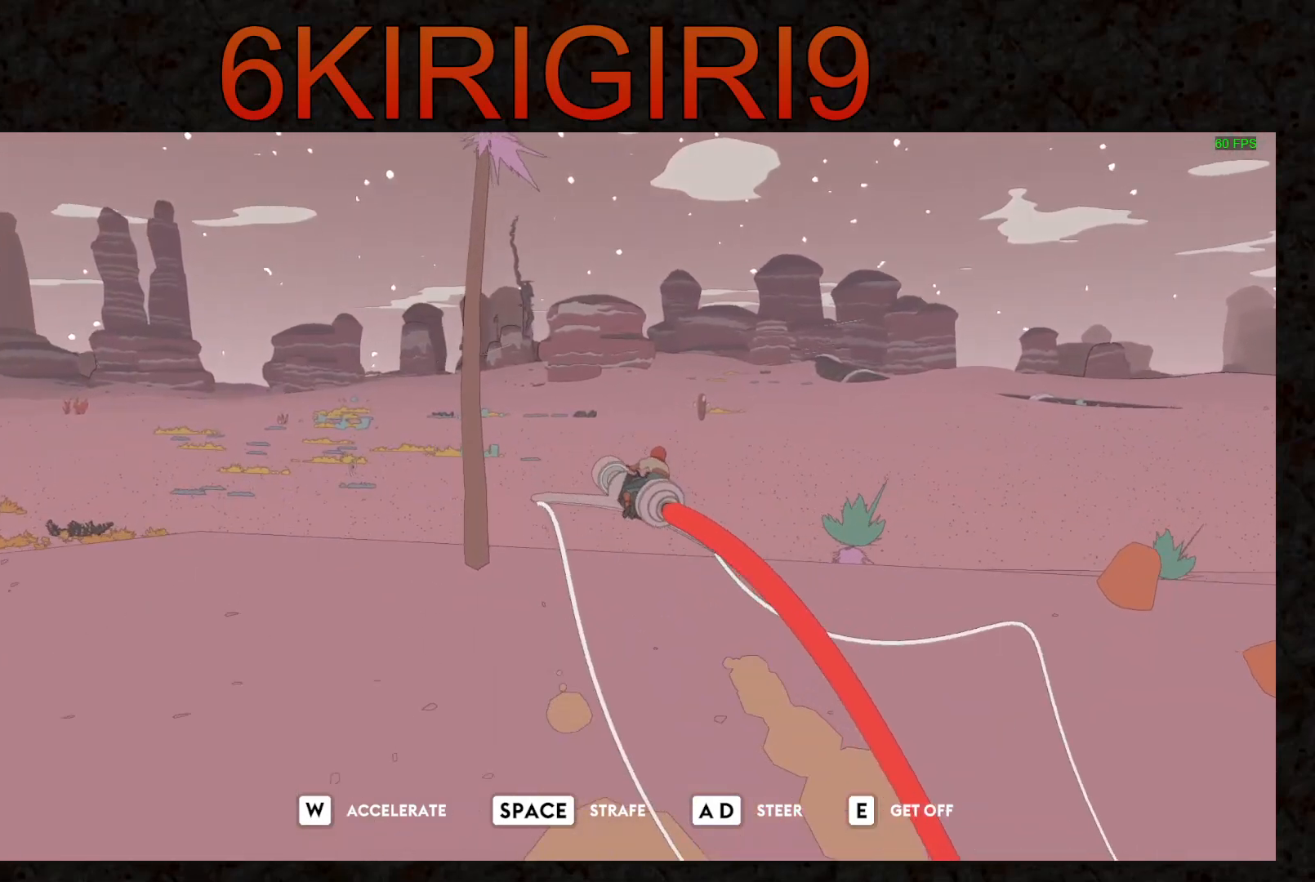
{"keys": ["w"], "mouse": [], "events": []}
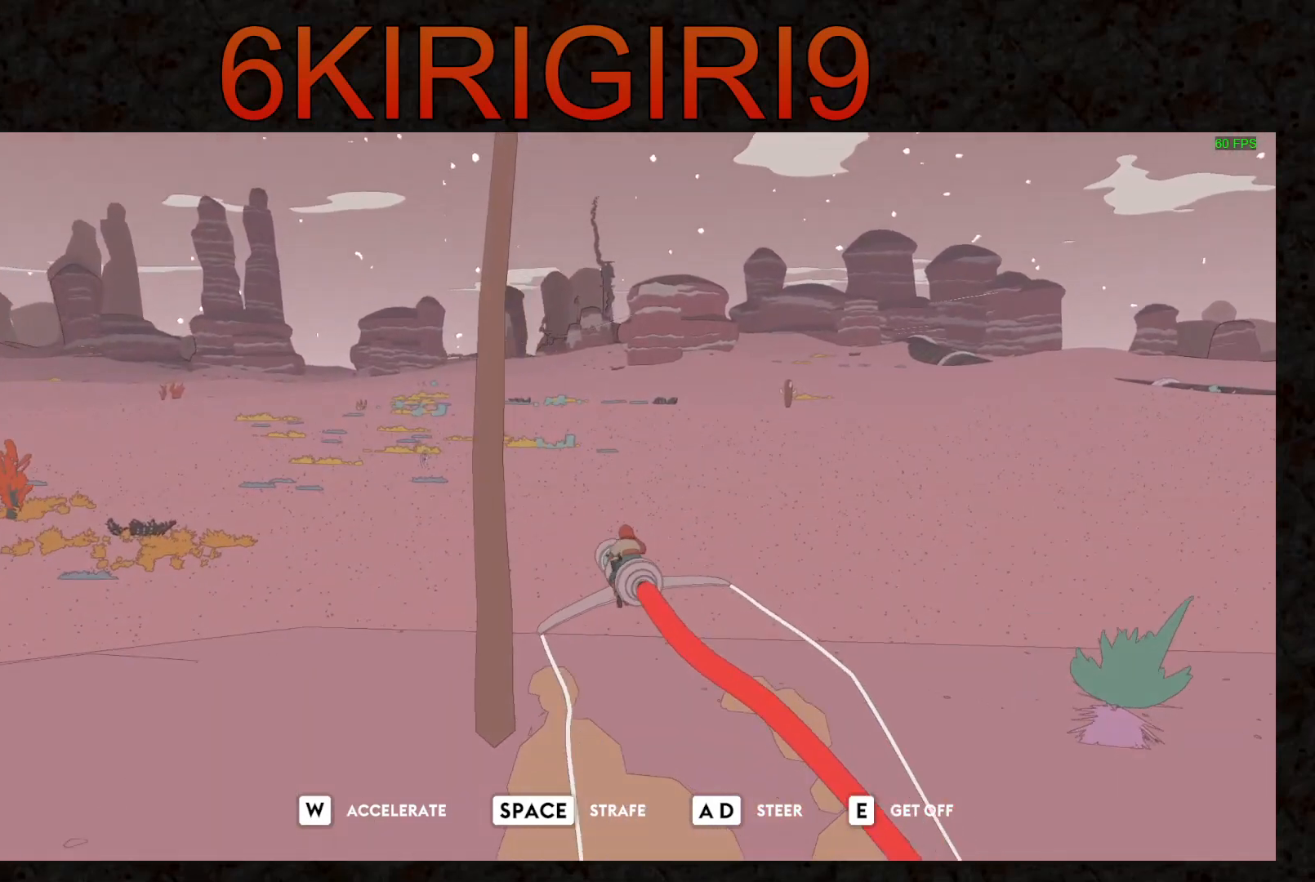
{"keys": ["w"], "mouse": [], "events": []}
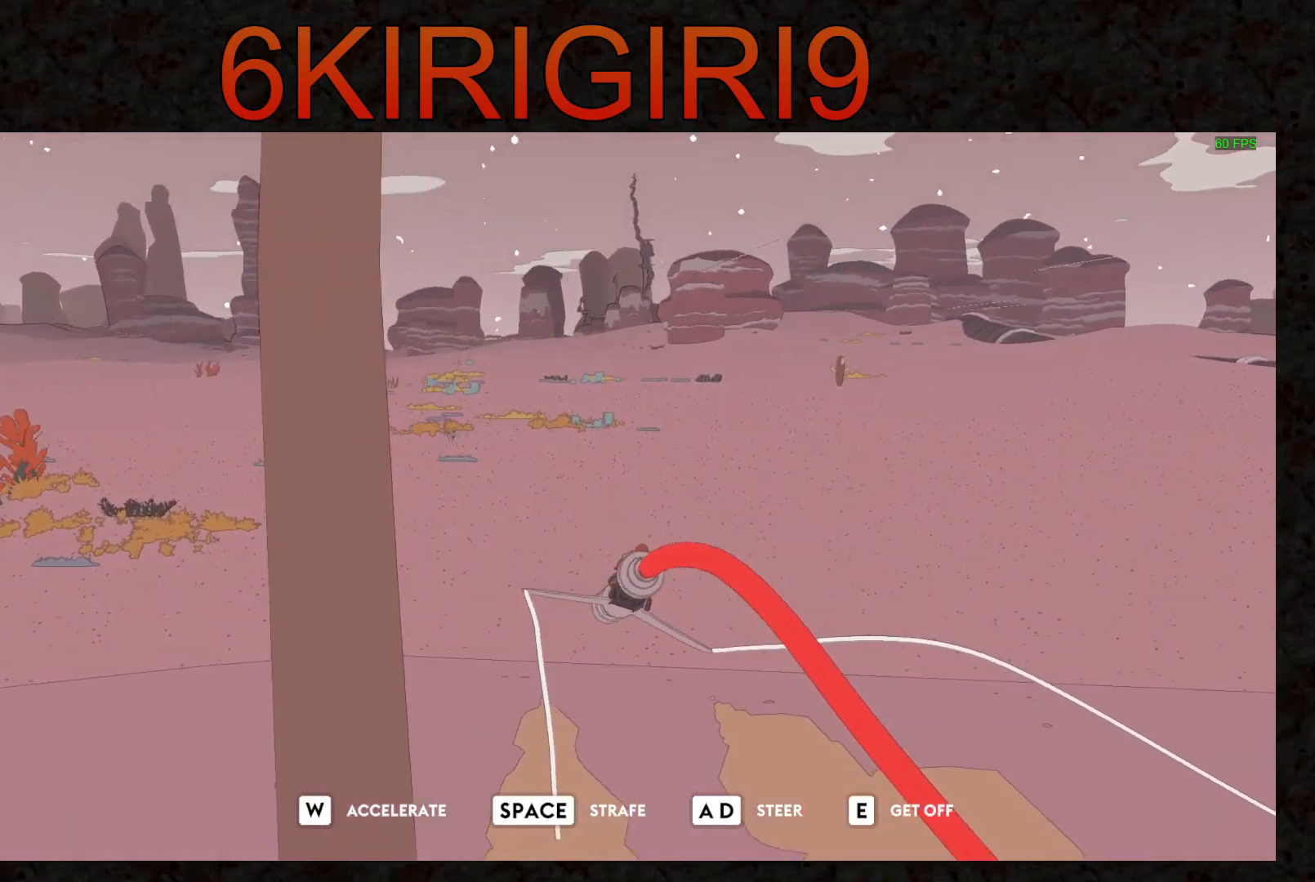
{"keys": ["w"], "mouse": [], "events": []}
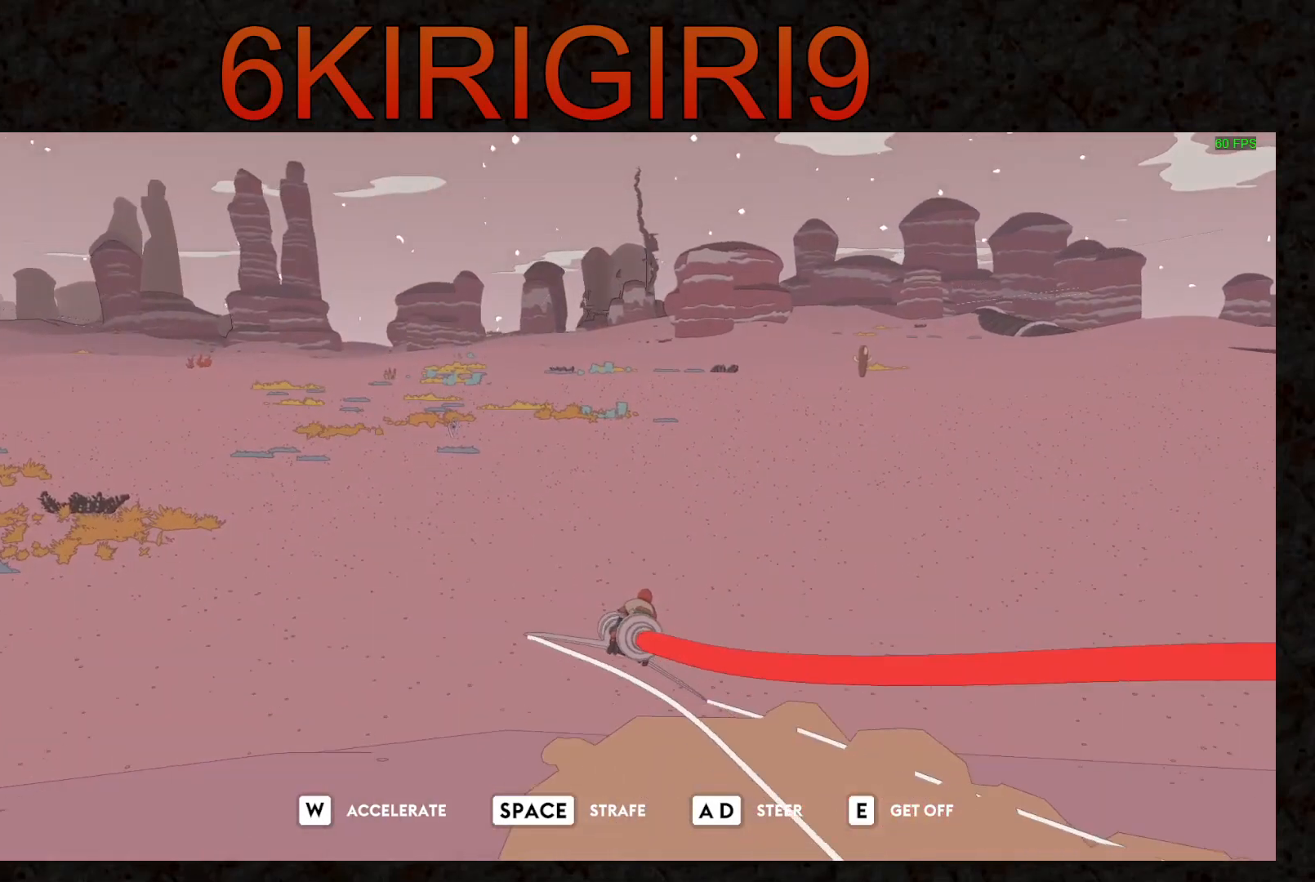
{"keys": ["w"], "mouse": [], "events": [[33, "d", "down"], [100, "d", "up"], [467, "d", "down"], [500, "d", "up"]]}
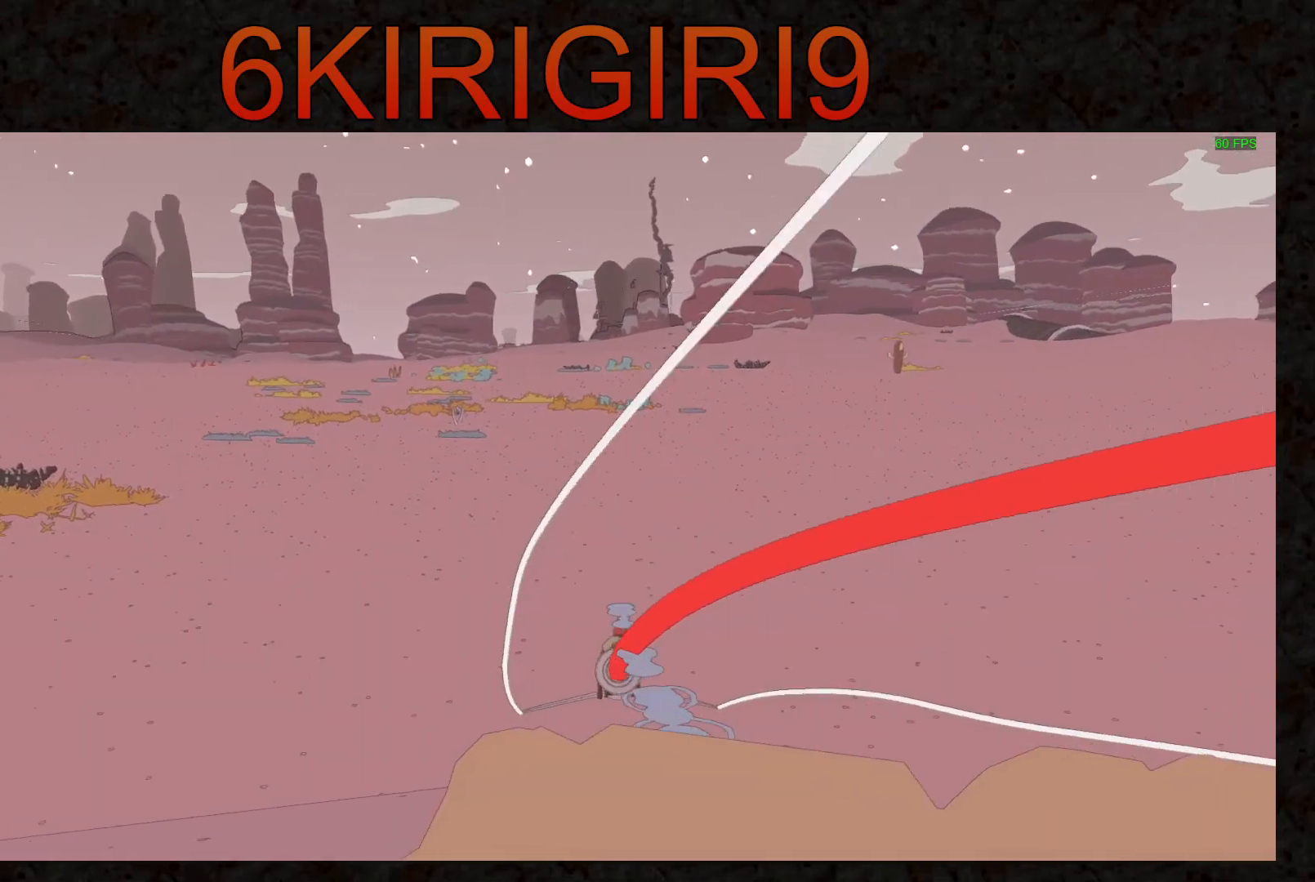
{"keys": ["w"], "mouse": [], "events": []}
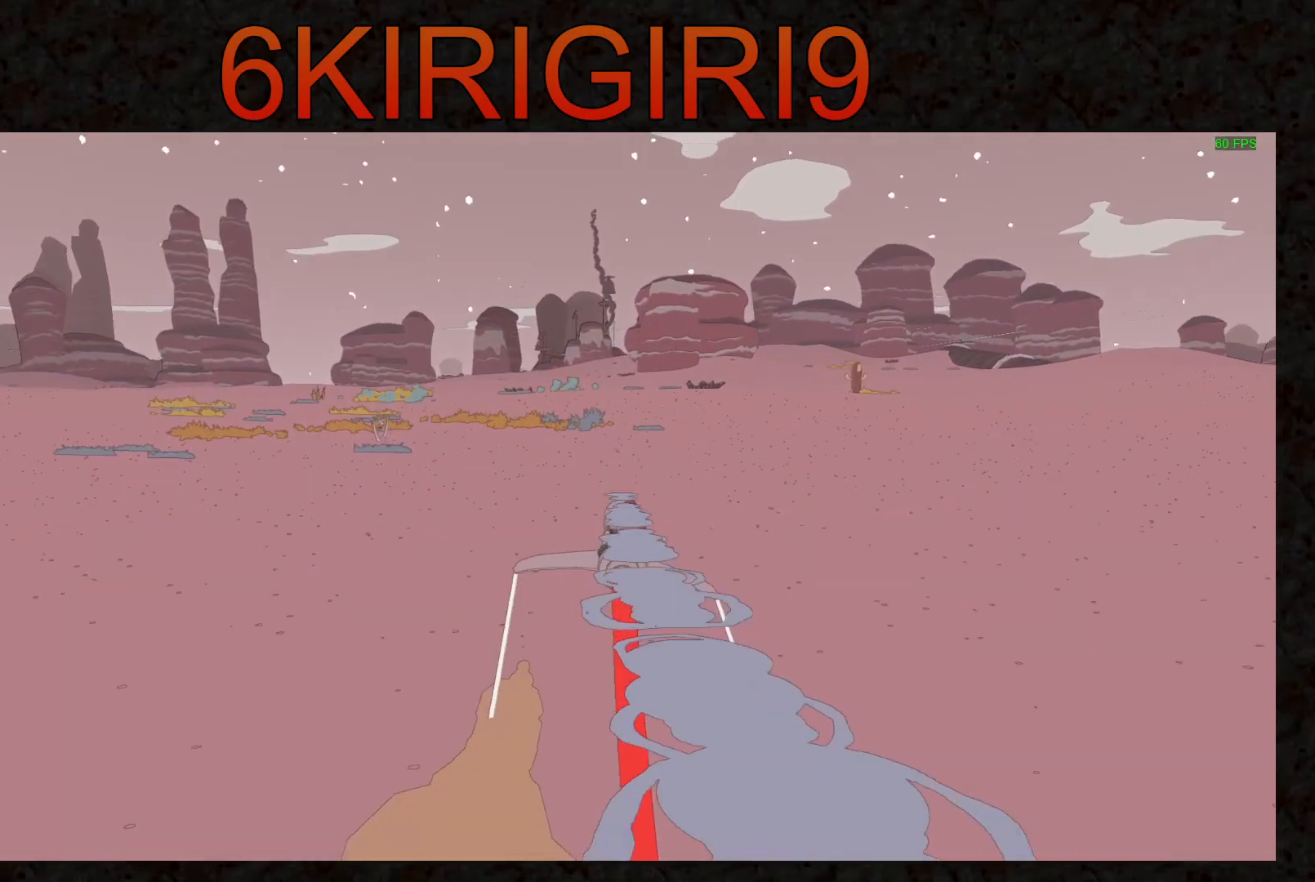
{"keys": ["w"], "mouse": [], "events": []}
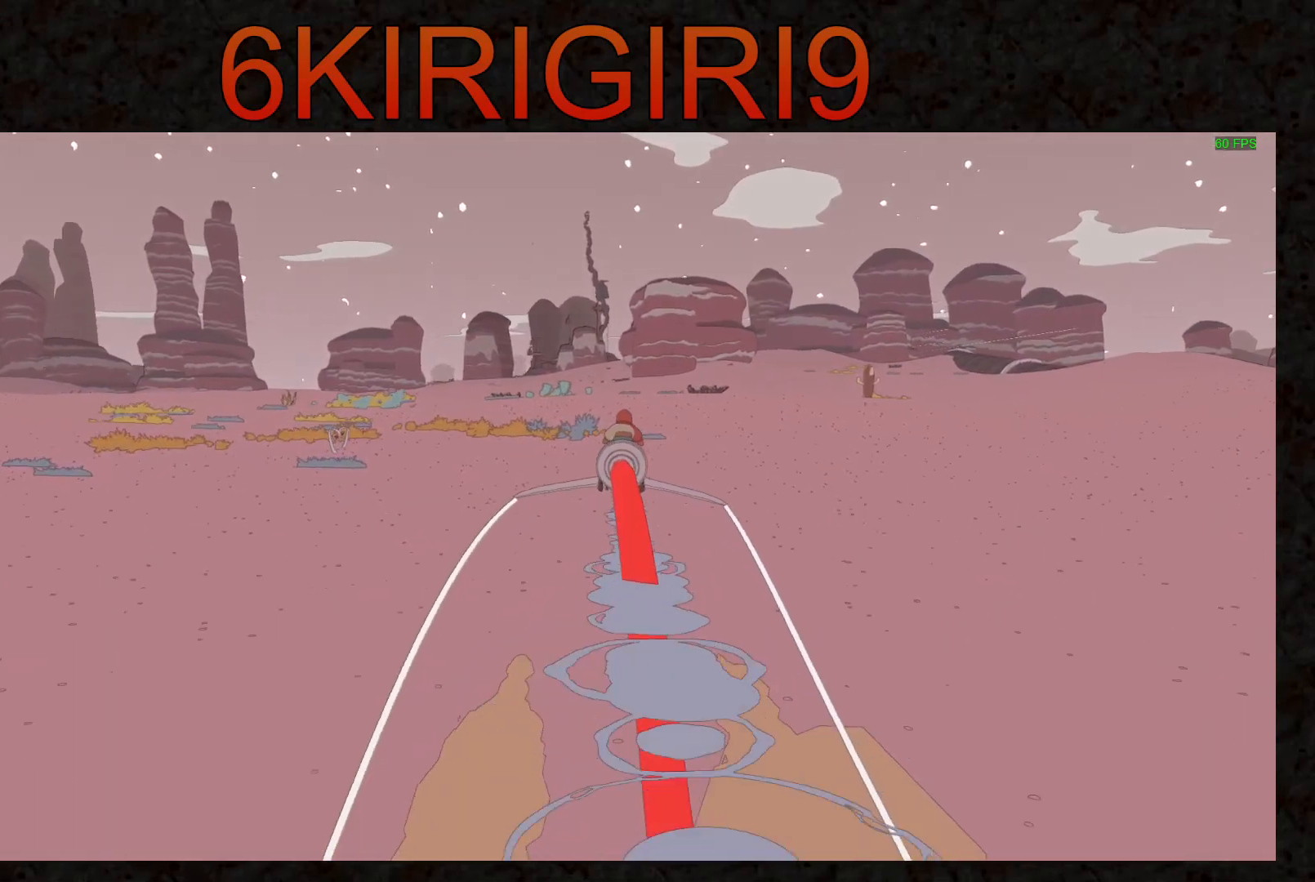
{"keys": ["w"], "mouse": [], "events": []}
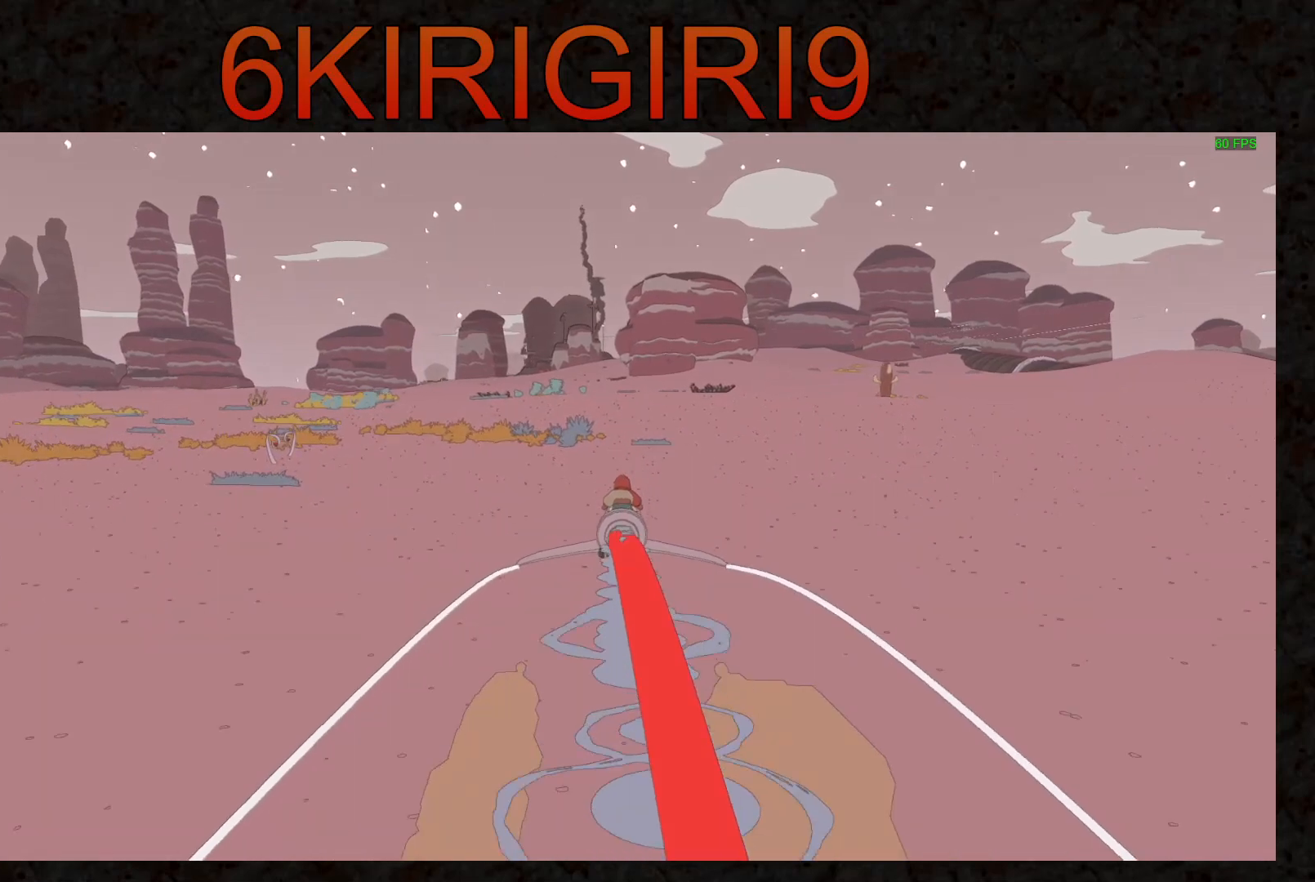
{"keys": ["w"], "mouse": [], "events": []}
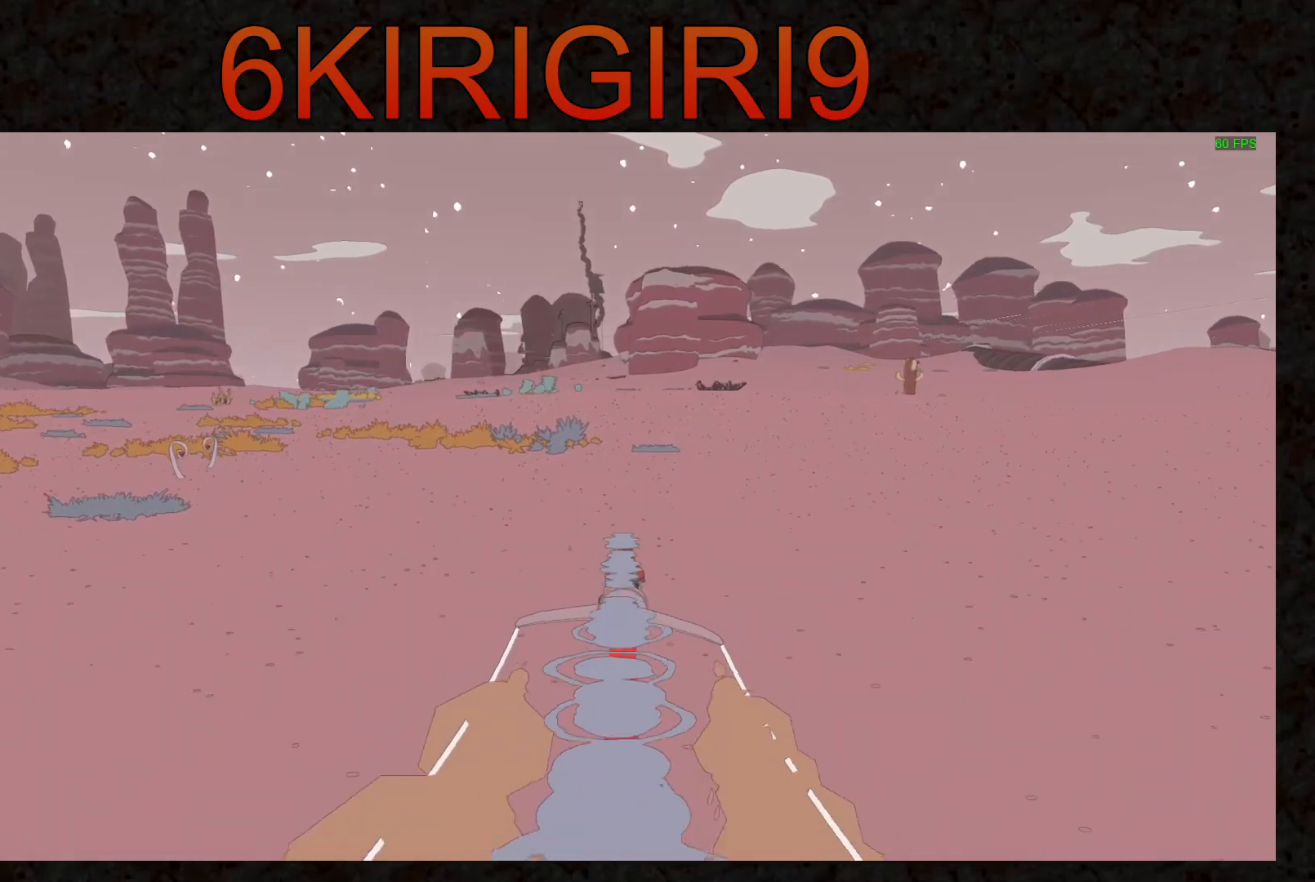
{"keys": ["w"], "mouse": [], "events": []}
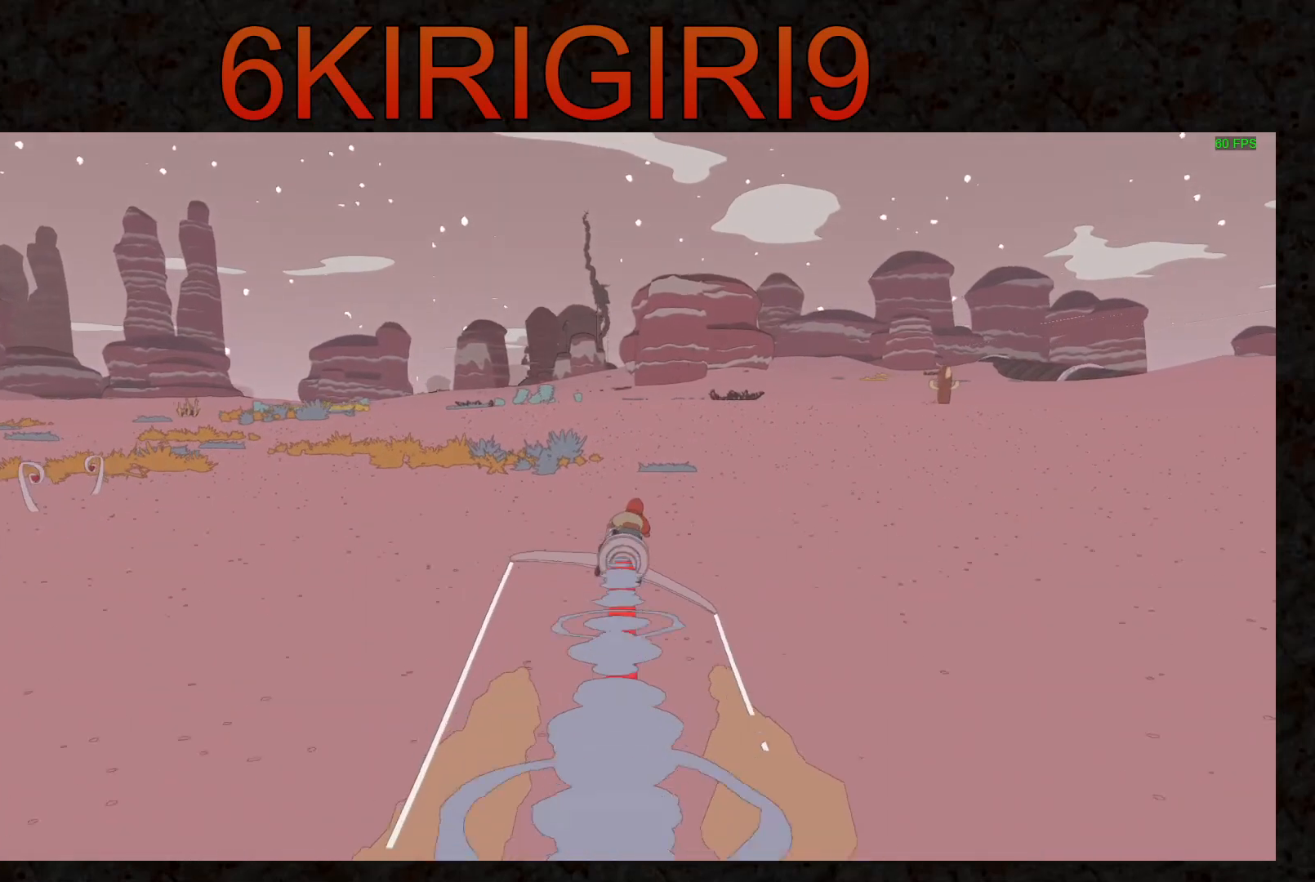
{"keys": ["w"], "mouse": [], "events": []}
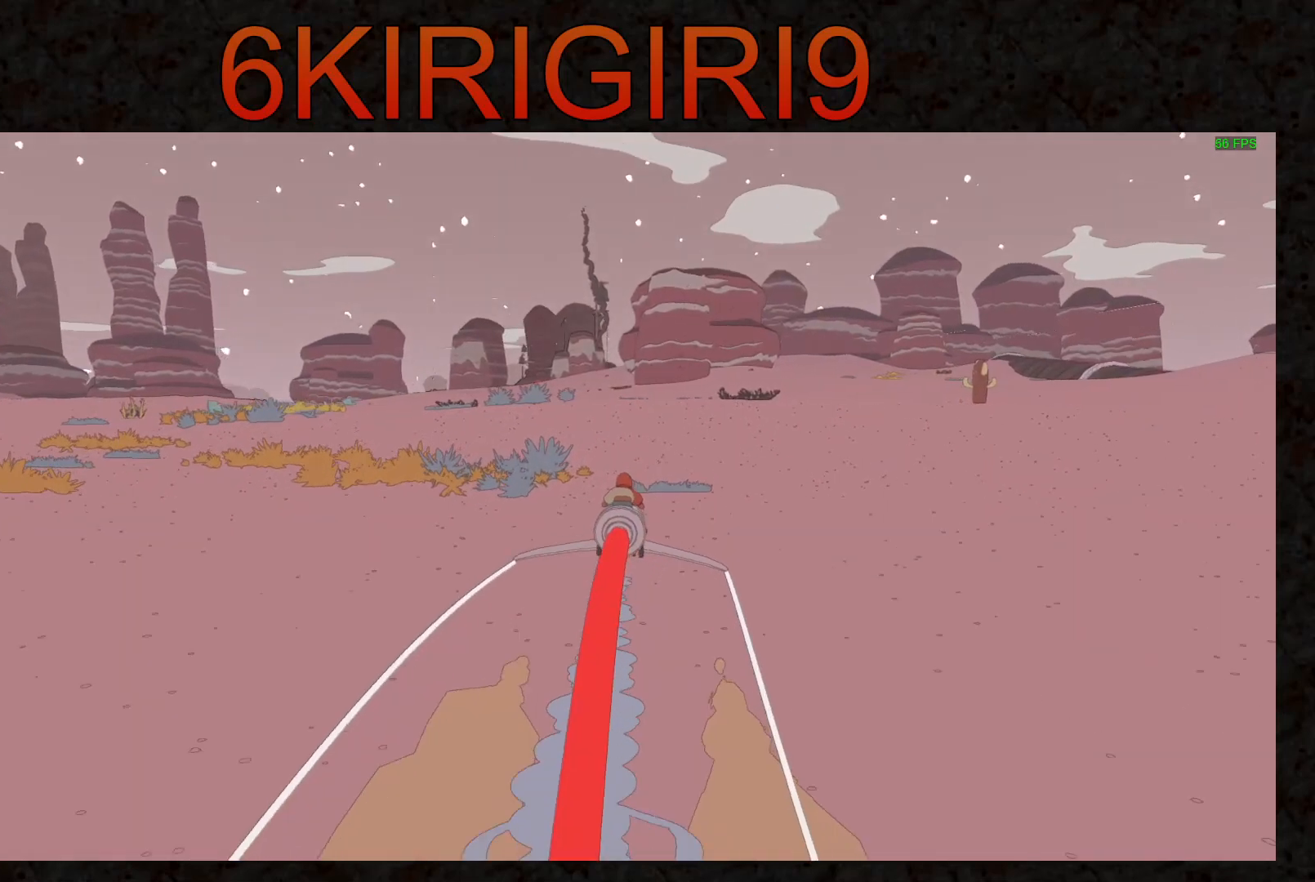
{"keys": ["w"], "mouse": [], "events": []}
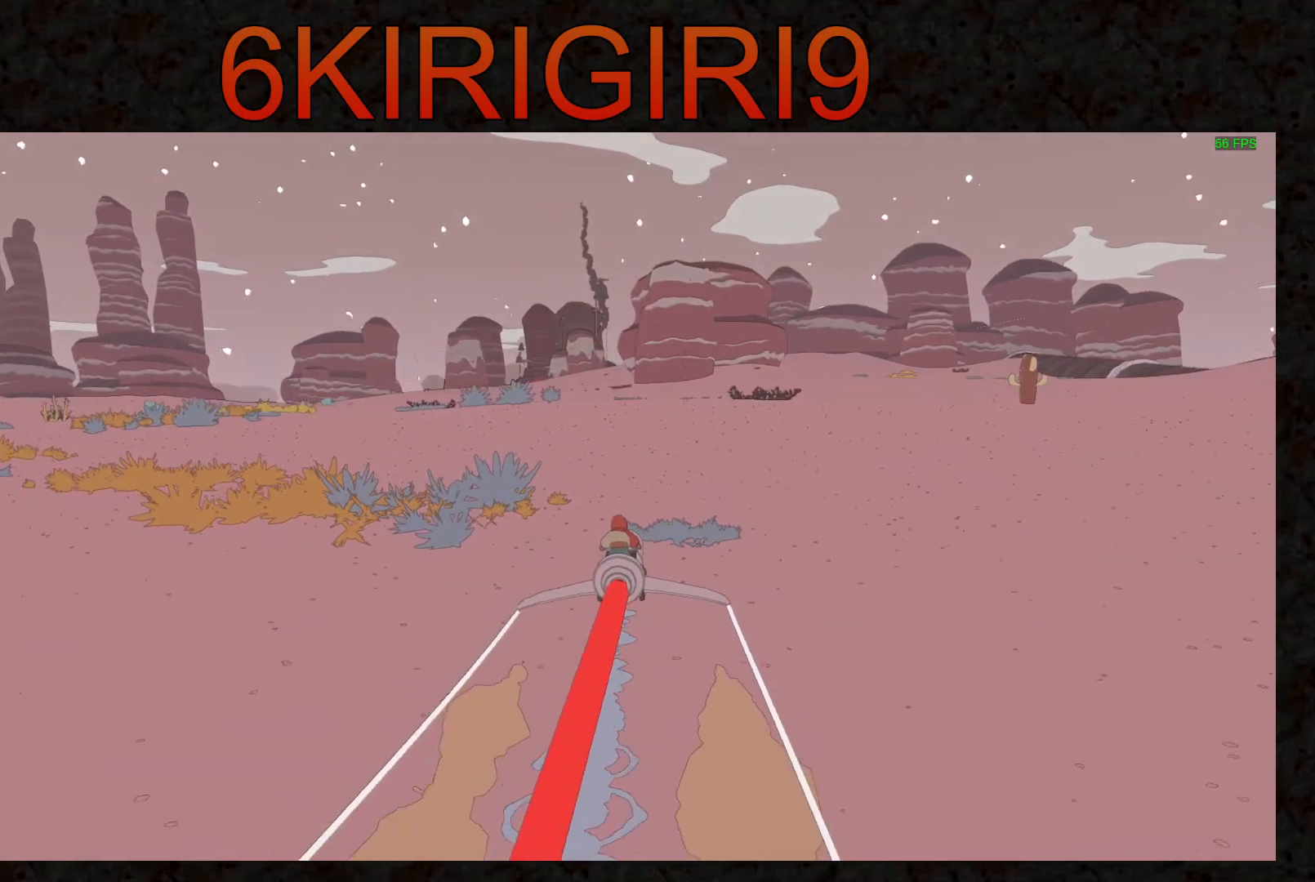
{"keys": ["w"], "mouse": [], "events": []}
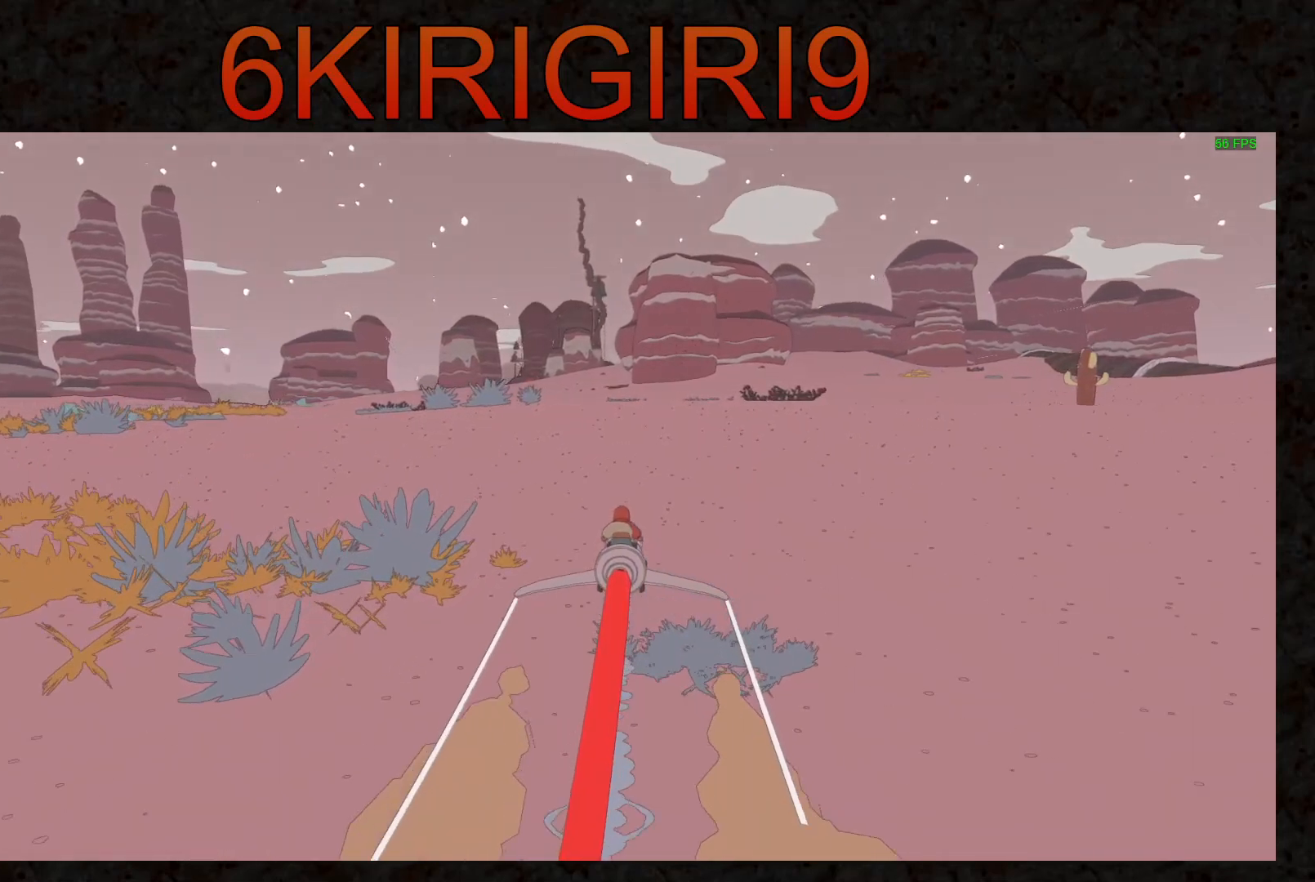
{"keys": ["w"], "mouse": [], "events": []}
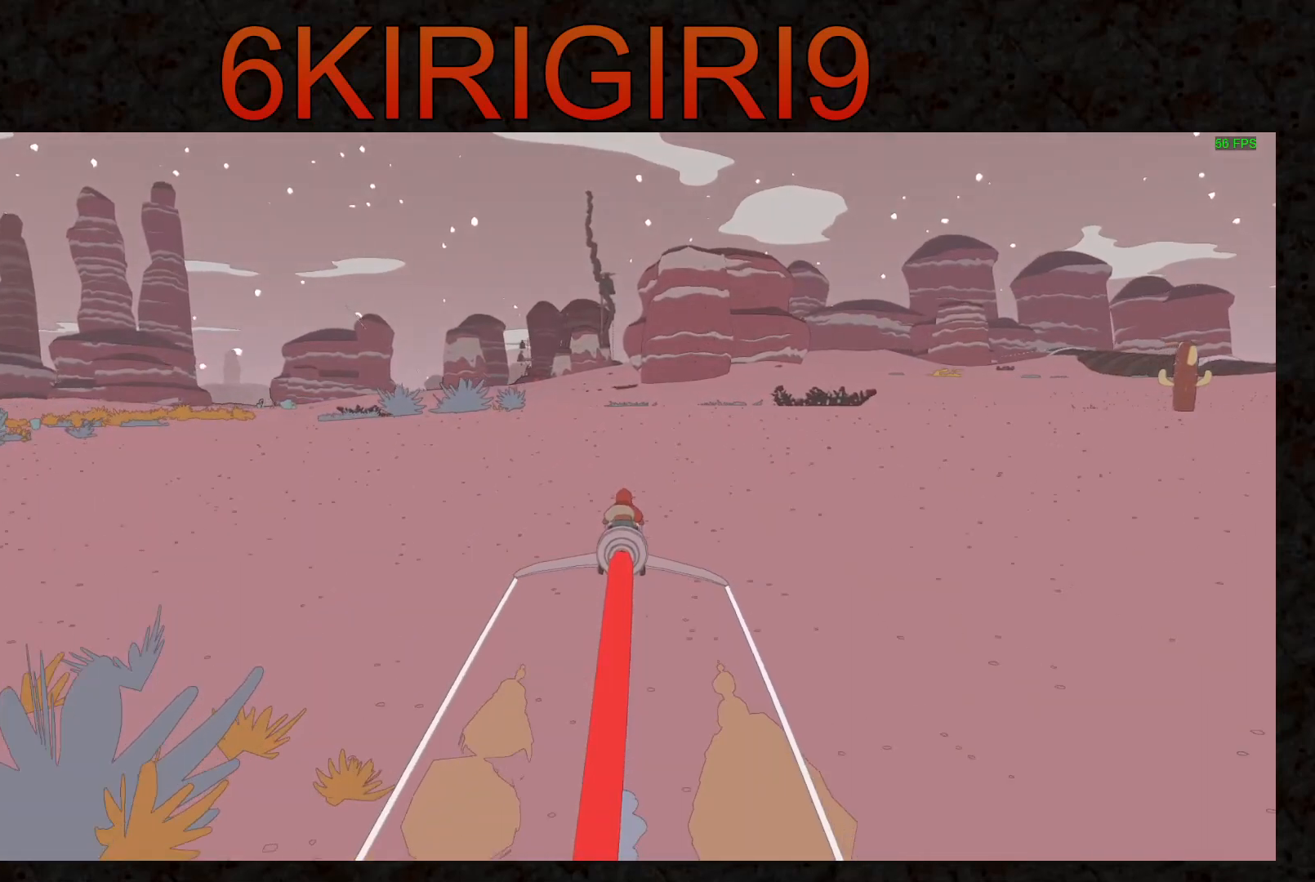
{"keys": ["w"], "mouse": [], "events": []}
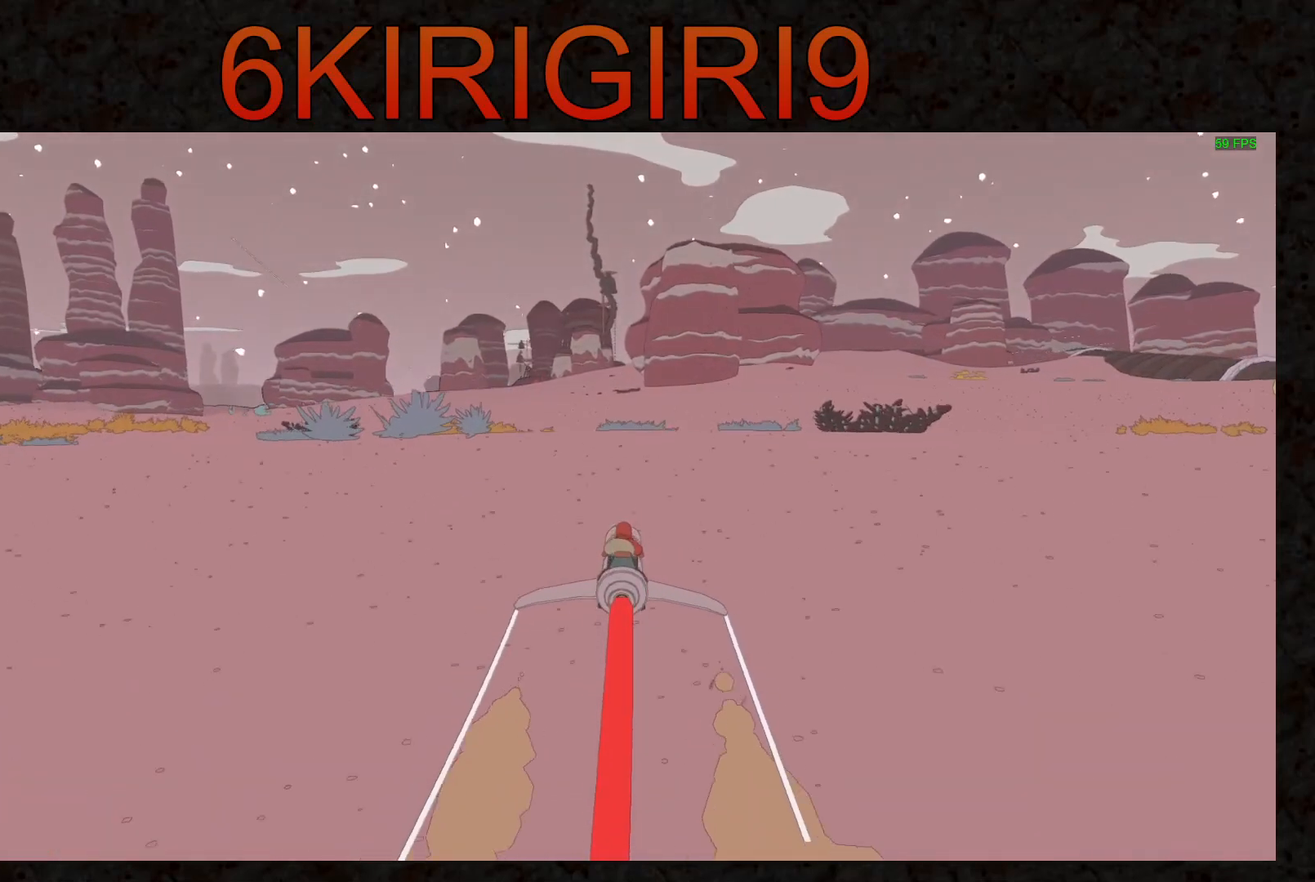
{"keys": ["w"], "mouse": [], "events": []}
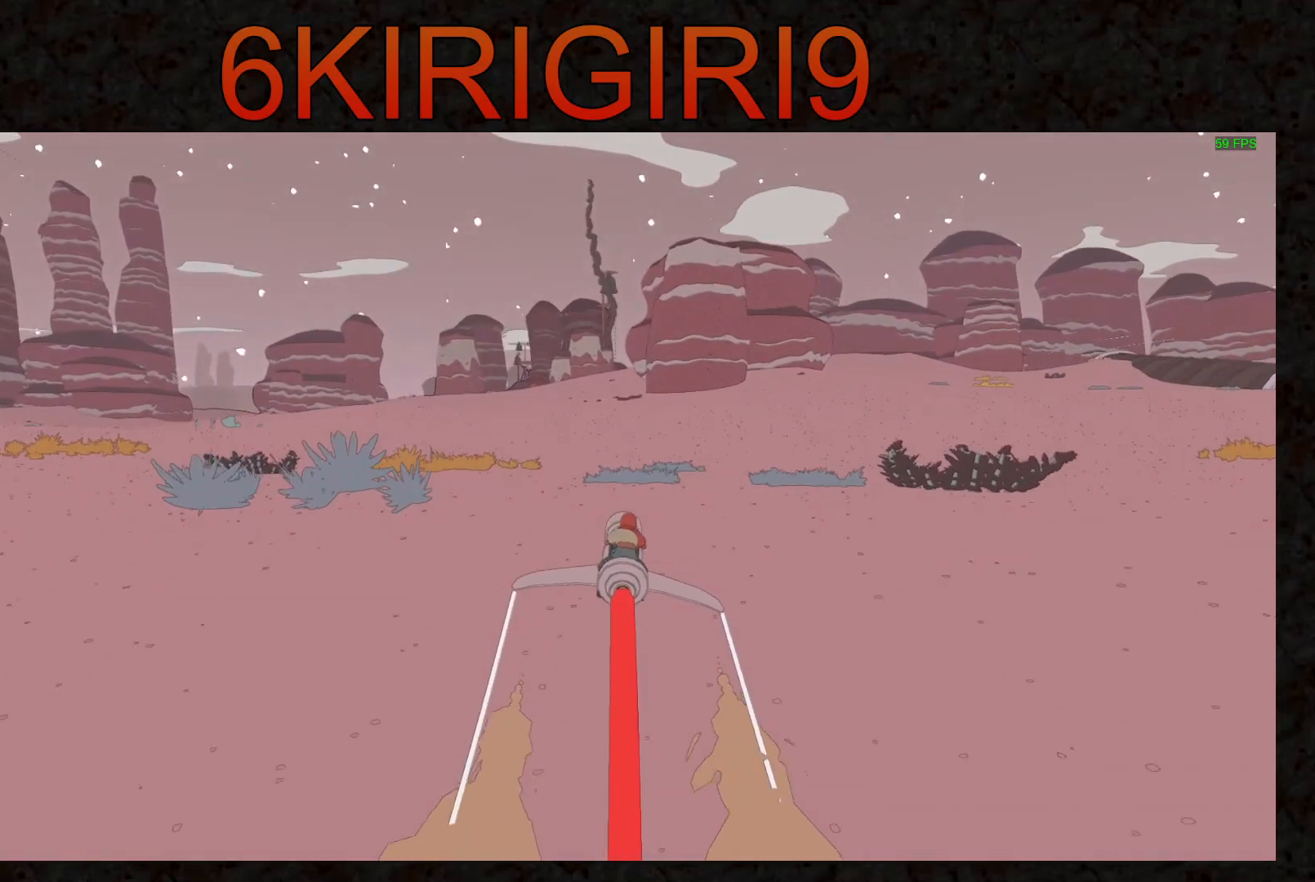
{"keys": ["w"], "mouse": [], "events": []}